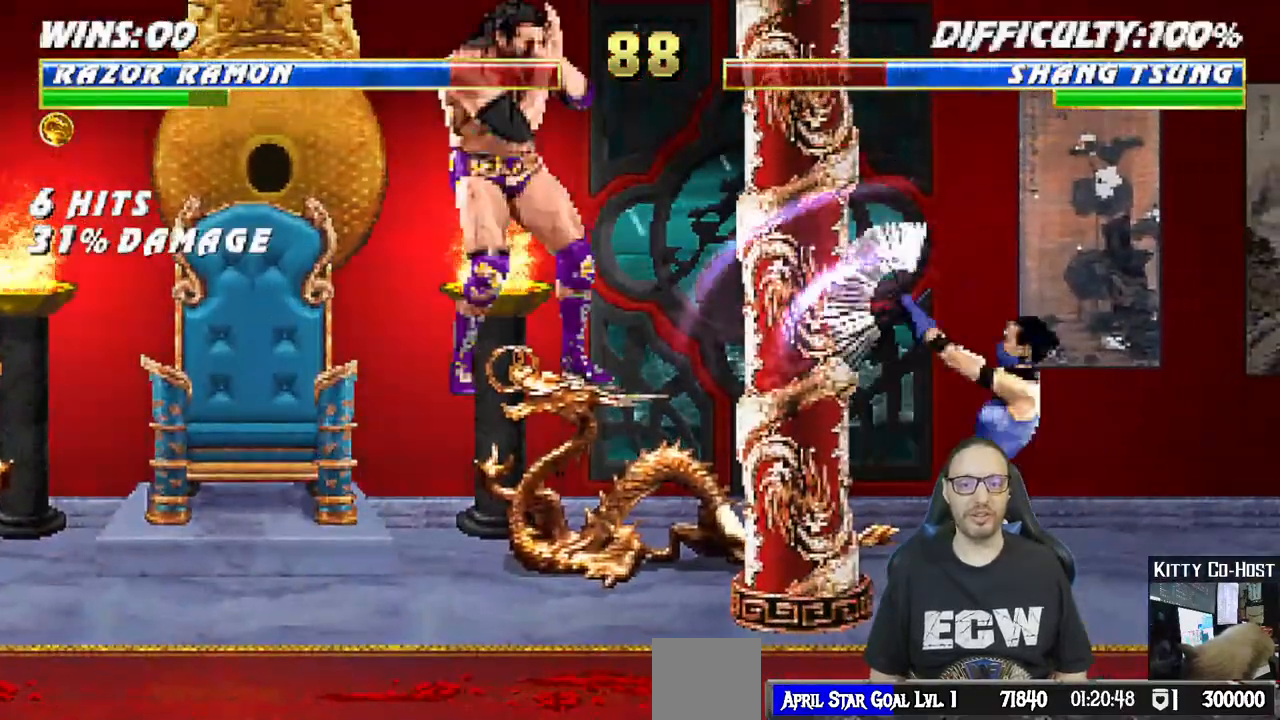
Gameplay with a controller (PlayStation layout); each line is a JSON object with the inputs held at the frame after it (dt_ms = milliseconds from this image to that frame). "events" lists button and stick changes between this image and that frame as [ms after this image, input, new state], when the widget could be followed in between.
{"dt_ms": 500, "buttons": ["L1", "R1", "DPAD_DOWN"], "left_stick": "center", "right_stick": "center", "events": [[50, "DPAD_DOWN", "down"], [100, "DPAD_LEFT", "down"], [117, "L1", "down"], [117, "R1", "down"], [200, "DPAD_LEFT", "up"], [217, "DPAD_DOWN", "up"], [250, "L1", "up"], [333, "DPAD_DOWN", "down"], [333, "L1", "down"], [383, "DPAD_LEFT", "down"], [400, "DPAD_DOWN", "up"], [417, "DPAD_DOWN", "down"], [500, "DPAD_LEFT", "up"]]}
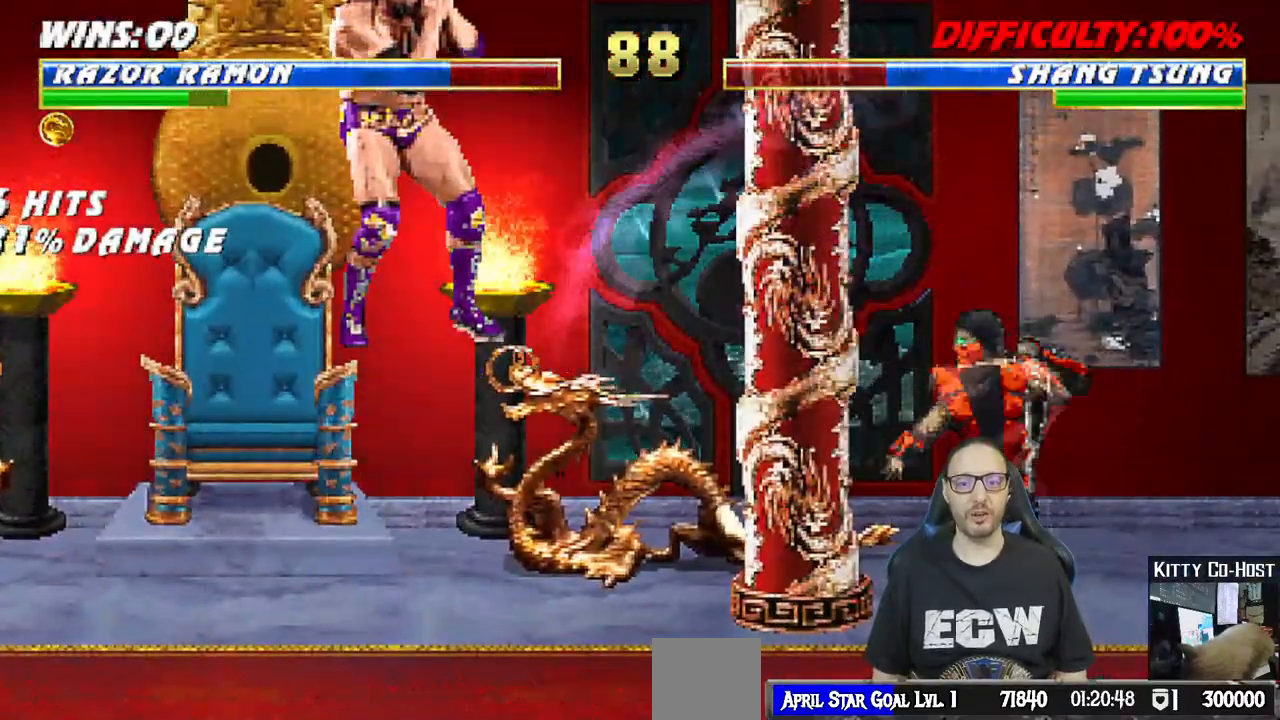
{"dt_ms": 500, "buttons": [], "left_stick": "center", "right_stick": "center", "events": [[17, "DPAD_DOWN", "up"], [33, "L1", "up"], [117, "L1", "down"], [133, "DPAD_DOWN", "down"], [150, "DPAD_LEFT", "down"], [183, "DPAD_DOWN", "up"], [233, "DPAD_LEFT", "up"], [300, "L1", "up"], [383, "L1", "down"], [433, "R1", "up"], [450, "L1", "up"]]}
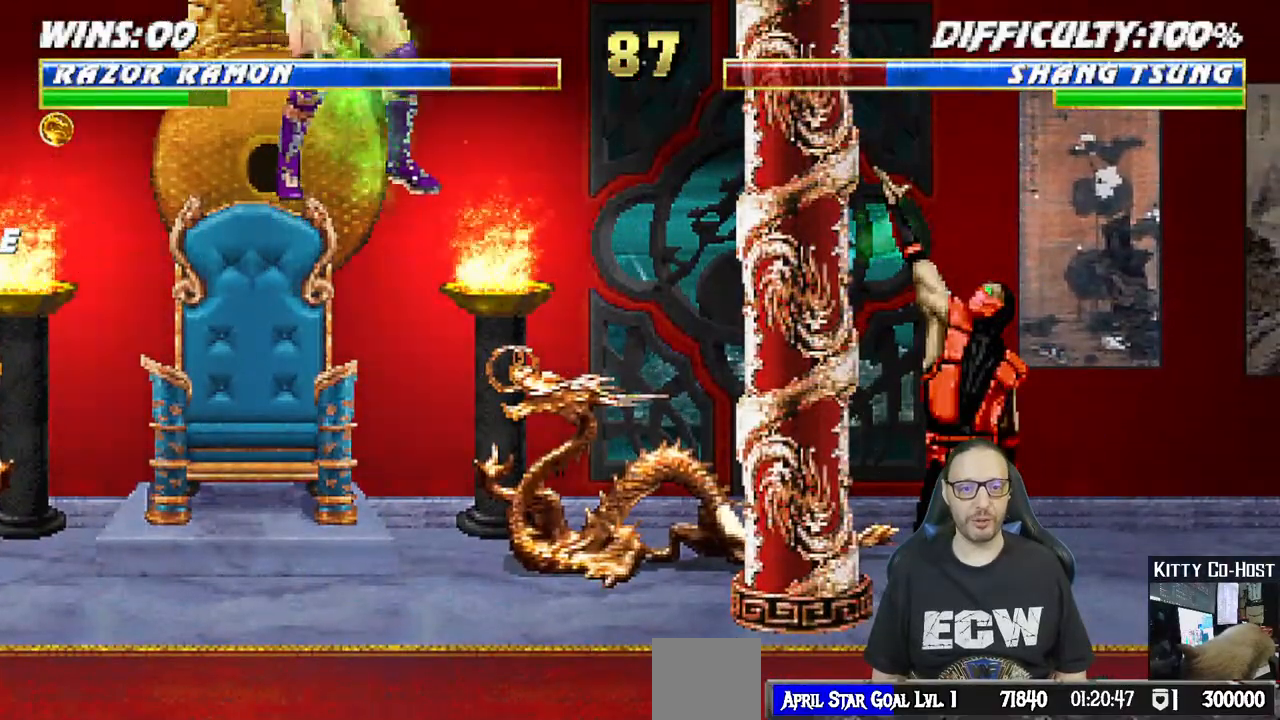
{"dt_ms": 500, "buttons": ["L1", "R1", "DPAD_DOWN", "DPAD_LEFT"], "left_stick": "center", "right_stick": "center", "events": [[33, "L1", "down"], [50, "DPAD_LEFT", "down"], [83, "DPAD_DOWN", "down"], [150, "DPAD_LEFT", "up"], [150, "R1", "down"], [167, "L1", "up"], [217, "DPAD_LEFT", "down"], [217, "L1", "down"], [317, "R1", "up"], [333, "DPAD_LEFT", "up"], [367, "L1", "up"], [400, "L1", "down"], [417, "DPAD_LEFT", "down"], [417, "R1", "down"]]}
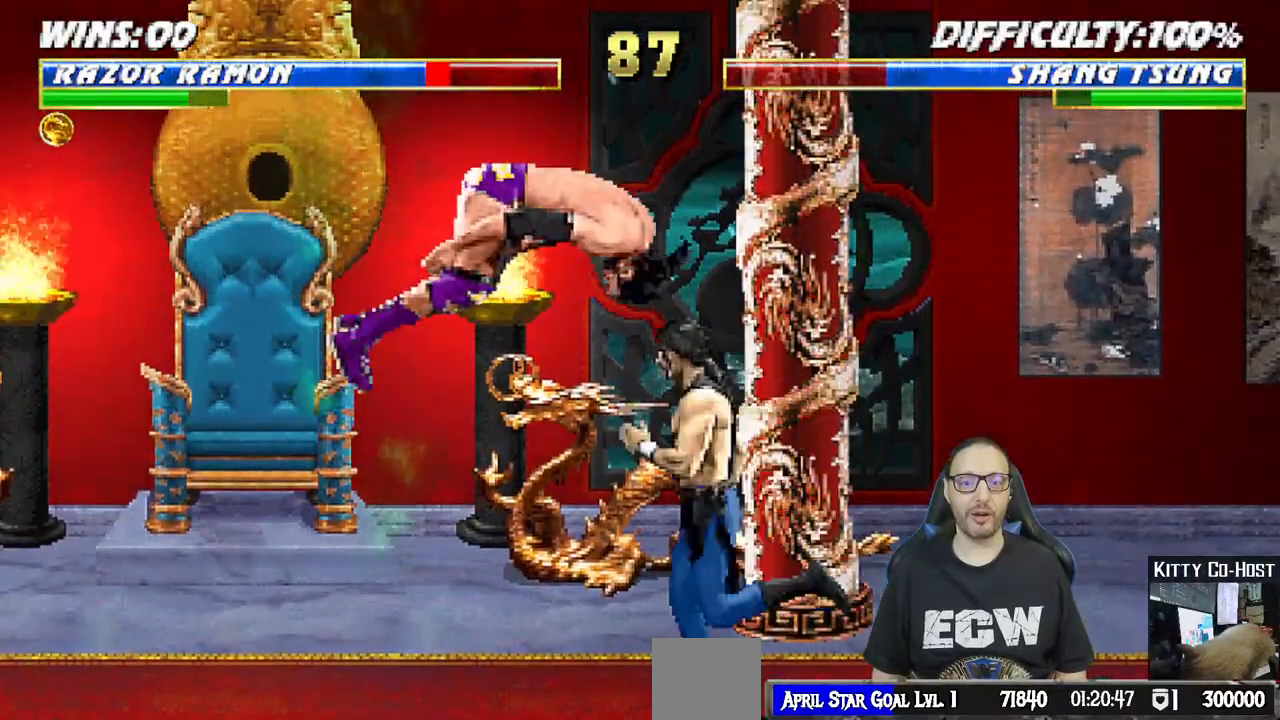
{"dt_ms": 500, "buttons": ["L1", "R1", "DPAD_DOWN", "DPAD_RIGHT"], "left_stick": "center", "right_stick": "center", "events": [[33, "DPAD_LEFT", "up"], [83, "DPAD_DOWN", "up"], [83, "L1", "up"], [100, "DPAD_DOWN", "down"], [117, "L1", "down"], [150, "DPAD_DOWN", "up"], [150, "DPAD_RIGHT", "down"], [183, "DPAD_DOWN", "down"], [267, "DPAD_DOWN", "up"], [317, "DPAD_DOWN", "down"], [350, "DPAD_DOWN", "up"], [383, "DPAD_DOWN", "down"]]}
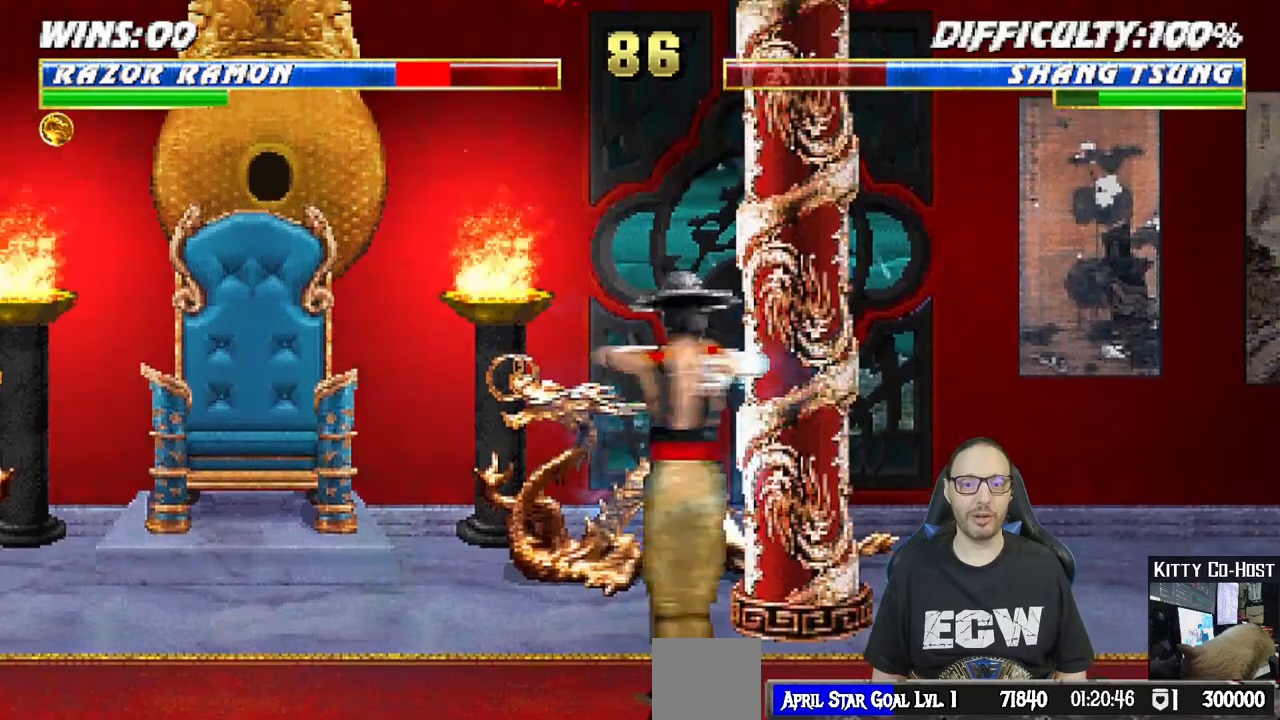
{"dt_ms": 500, "buttons": ["L1", "R1", "DPAD_DOWN", "DPAD_RIGHT"], "left_stick": "center", "right_stick": "center"}
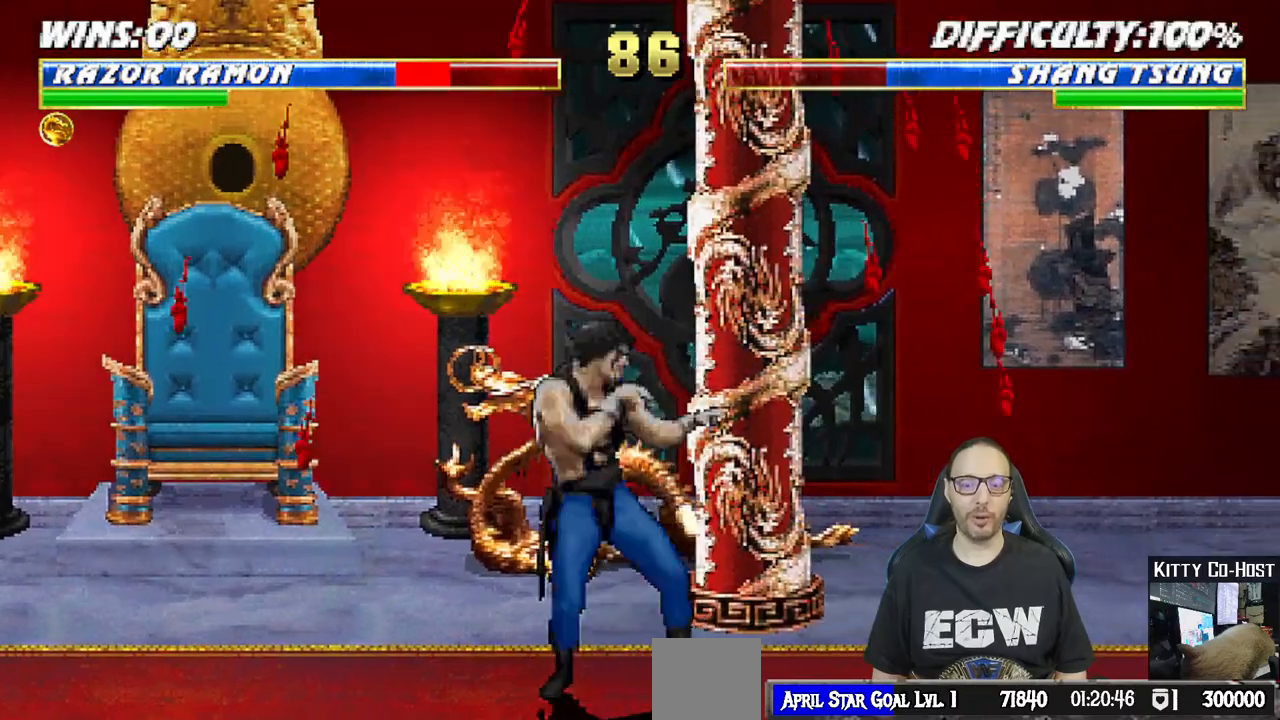
{"dt_ms": 500, "buttons": ["L1", "R1", "DPAD_DOWN", "DPAD_RIGHT"], "left_stick": "center", "right_stick": "center", "events": []}
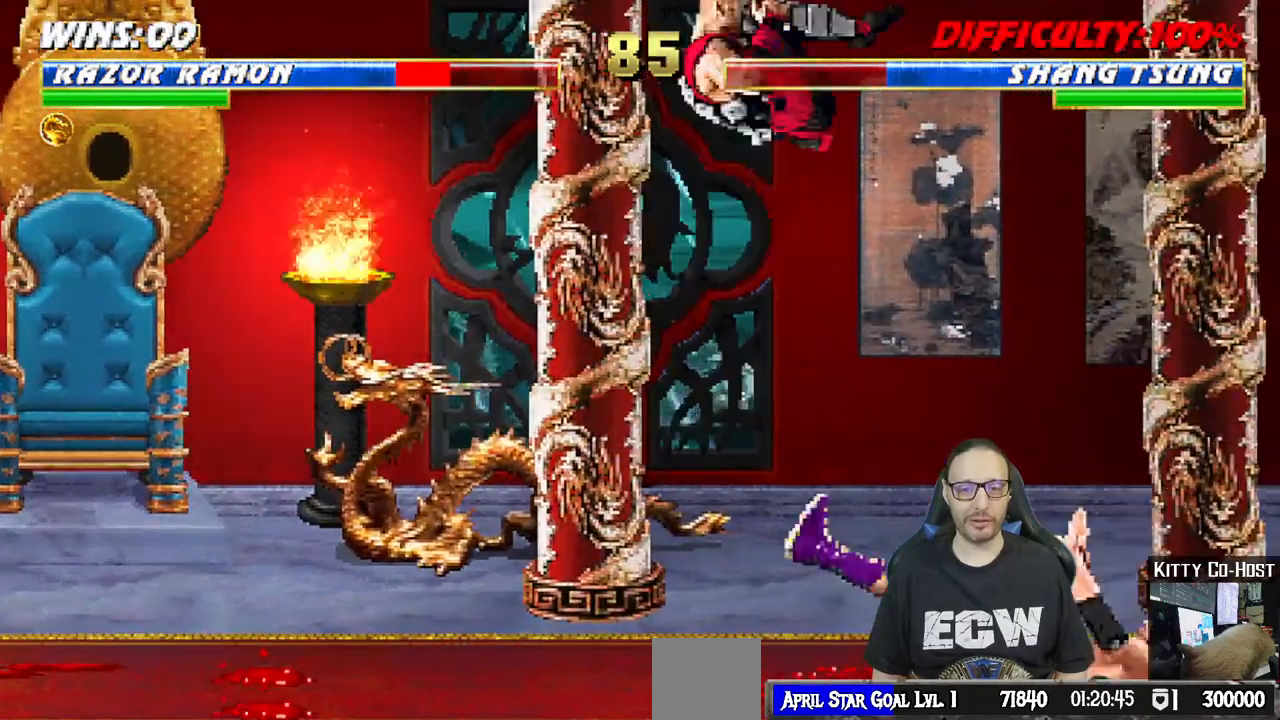
{"dt_ms": 500, "buttons": ["L1", "DPAD_UP", "DPAD_LEFT"], "left_stick": "center", "right_stick": "center", "events": [[233, "DPAD_DOWN", "up"], [233, "DPAD_RIGHT", "up"], [250, "L1", "up"], [333, "R1", "up"], [483, "L1", "down"], [500, "DPAD_LEFT", "down"], [500, "DPAD_UP", "down"]]}
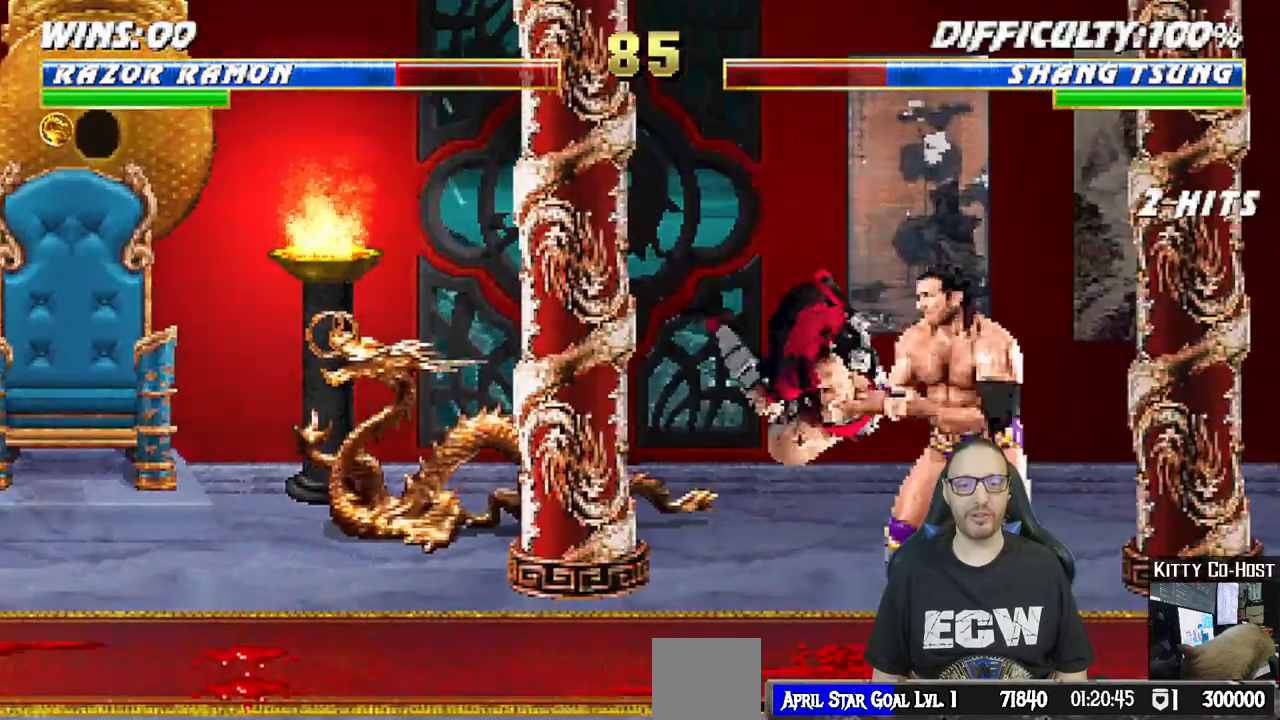
{"dt_ms": 500, "buttons": ["SQUARE", "L1"], "left_stick": "center", "right_stick": "center", "events": [[217, "DPAD_LEFT", "up"], [250, "DPAD_RIGHT", "down"], [267, "DPAD_UP", "up"], [417, "SQUARE", "down"], [450, "DPAD_RIGHT", "up"]]}
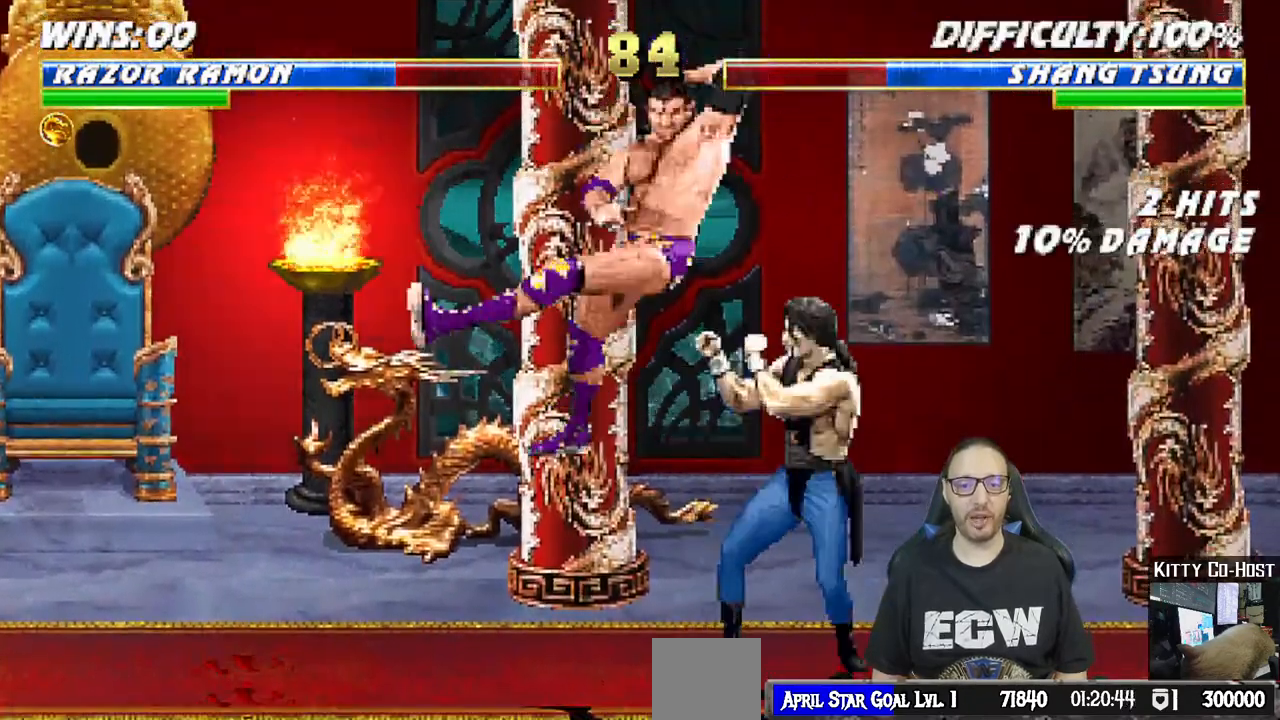
{"dt_ms": 500, "buttons": ["CROSS", "SQUARE", "L1", "DPAD_DOWN"], "left_stick": "center", "right_stick": "center", "events": [[33, "SQUARE", "up"], [83, "DPAD_DOWN", "down"], [117, "SQUARE", "down"], [183, "SQUARE", "up"], [283, "SQUARE", "down"], [333, "SQUARE", "up"], [383, "SQUARE", "down"], [417, "CROSS", "down"], [433, "CROSS", "up"], [450, "SQUARE", "up"], [467, "SQUARE", "down"], [483, "CROSS", "down"]]}
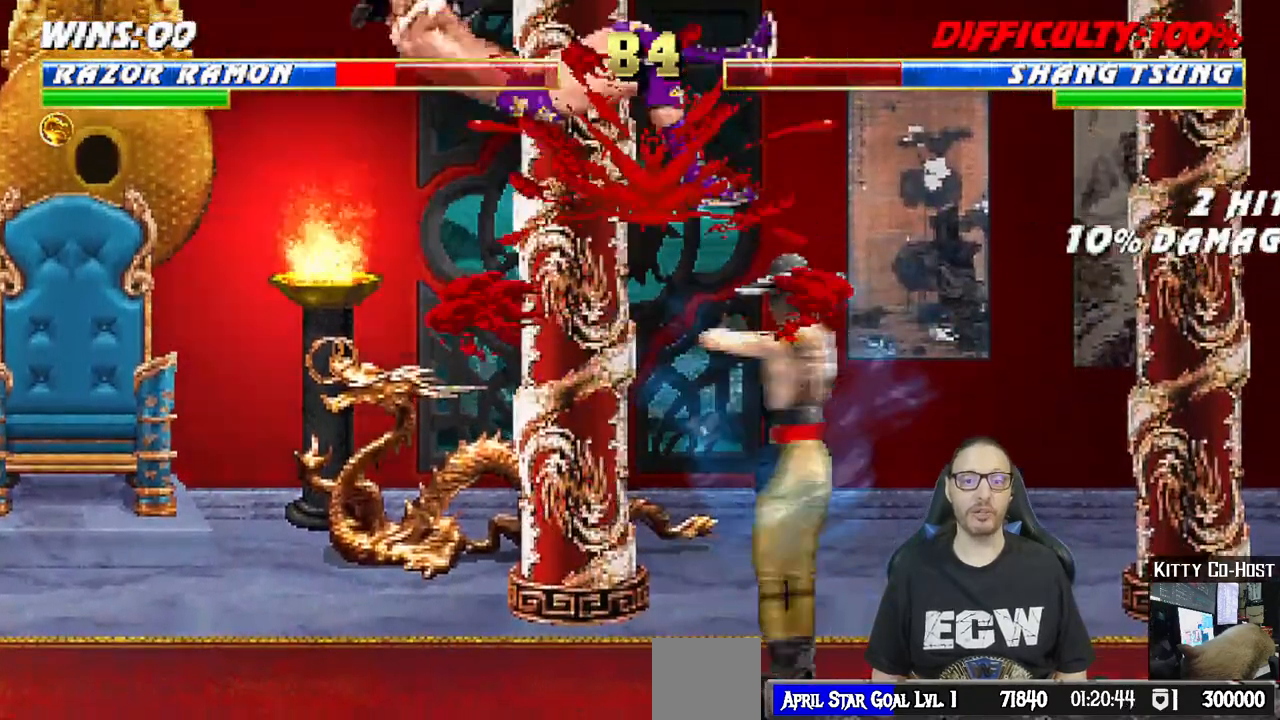
{"dt_ms": 500, "buttons": ["L1", "R1", "DPAD_DOWN", "DPAD_LEFT"], "left_stick": "center", "right_stick": "center", "events": [[50, "SQUARE", "up"], [67, "CROSS", "up"], [150, "DPAD_DOWN", "up"], [217, "L1", "up"], [217, "R1", "down"], [250, "DPAD_LEFT", "down"], [267, "DPAD_DOWN", "down"], [283, "L1", "down"], [383, "DPAD_LEFT", "up"], [417, "DPAD_DOWN", "up"], [433, "L1", "up"], [483, "DPAD_DOWN", "down"], [500, "DPAD_LEFT", "down"], [500, "L1", "down"]]}
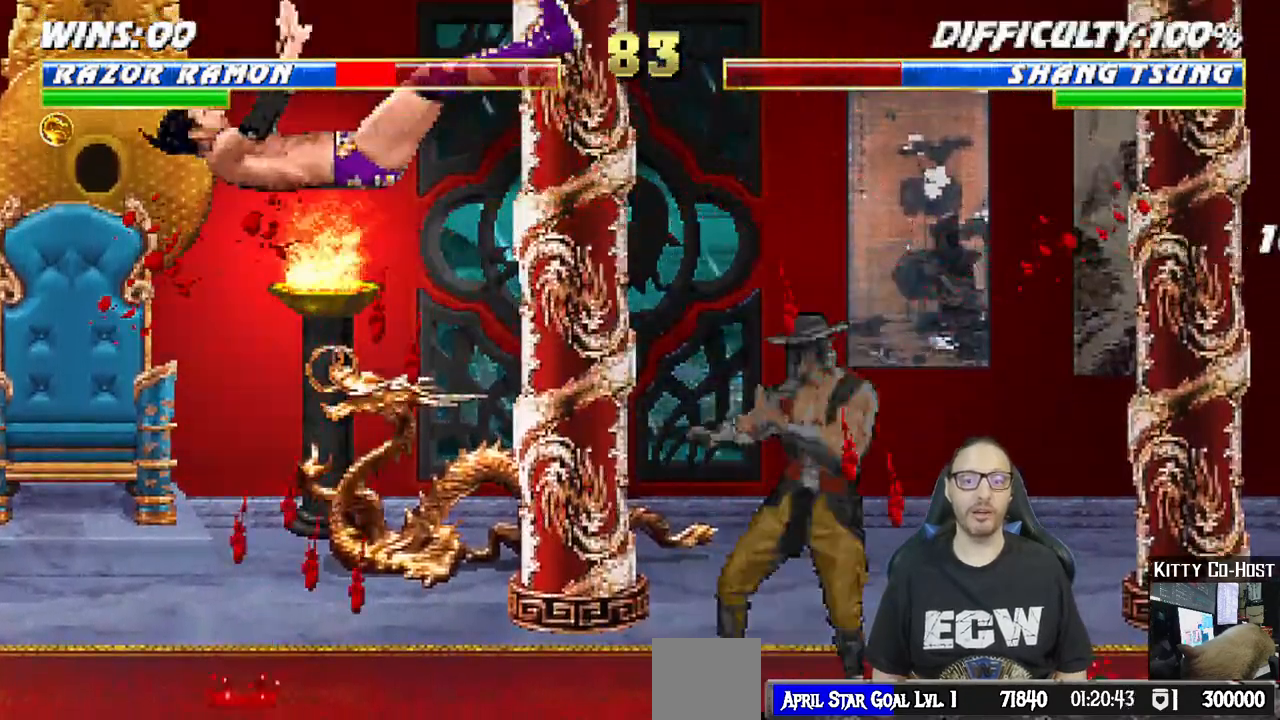
{"dt_ms": 500, "buttons": ["L1", "R1", "DPAD_DOWN", "DPAD_LEFT"], "left_stick": "center", "right_stick": "center", "events": [[33, "R1", "up"], [150, "R1", "down"]]}
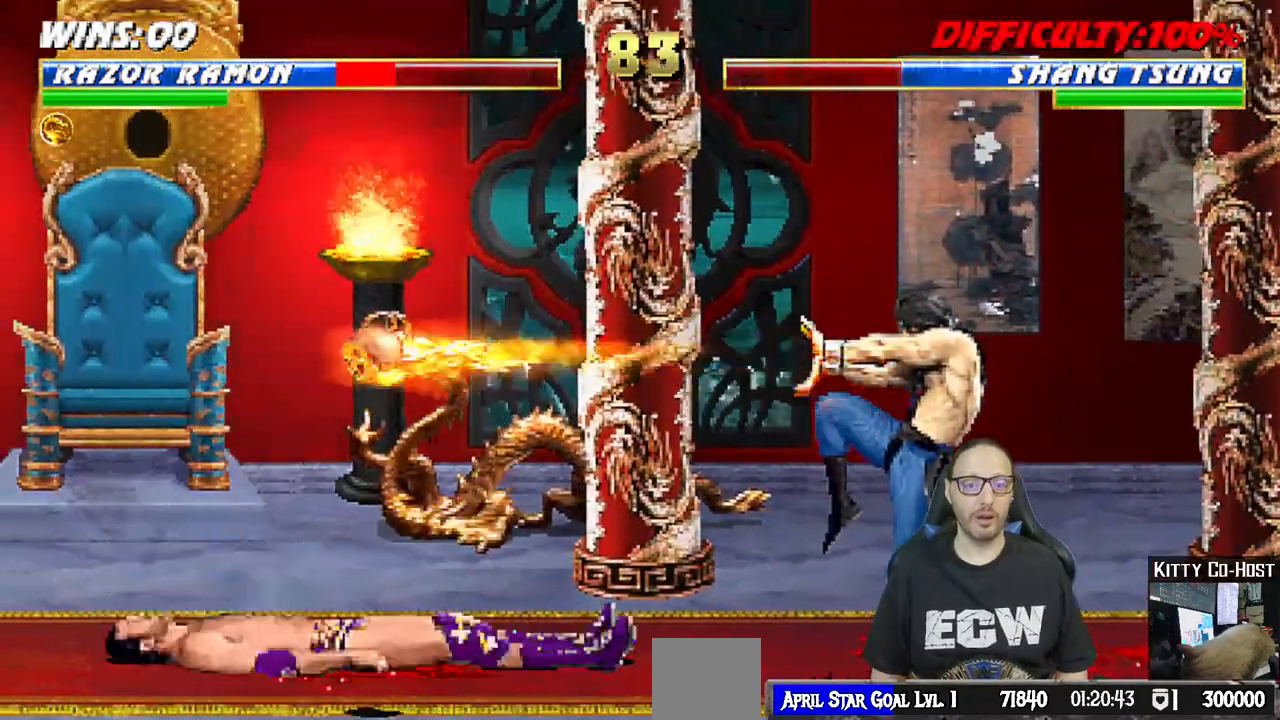
{"dt_ms": 500, "buttons": ["R1"], "left_stick": "center", "right_stick": "center", "events": [[133, "DPAD_LEFT", "up"], [167, "DPAD_DOWN", "up"], [183, "L1", "up"]]}
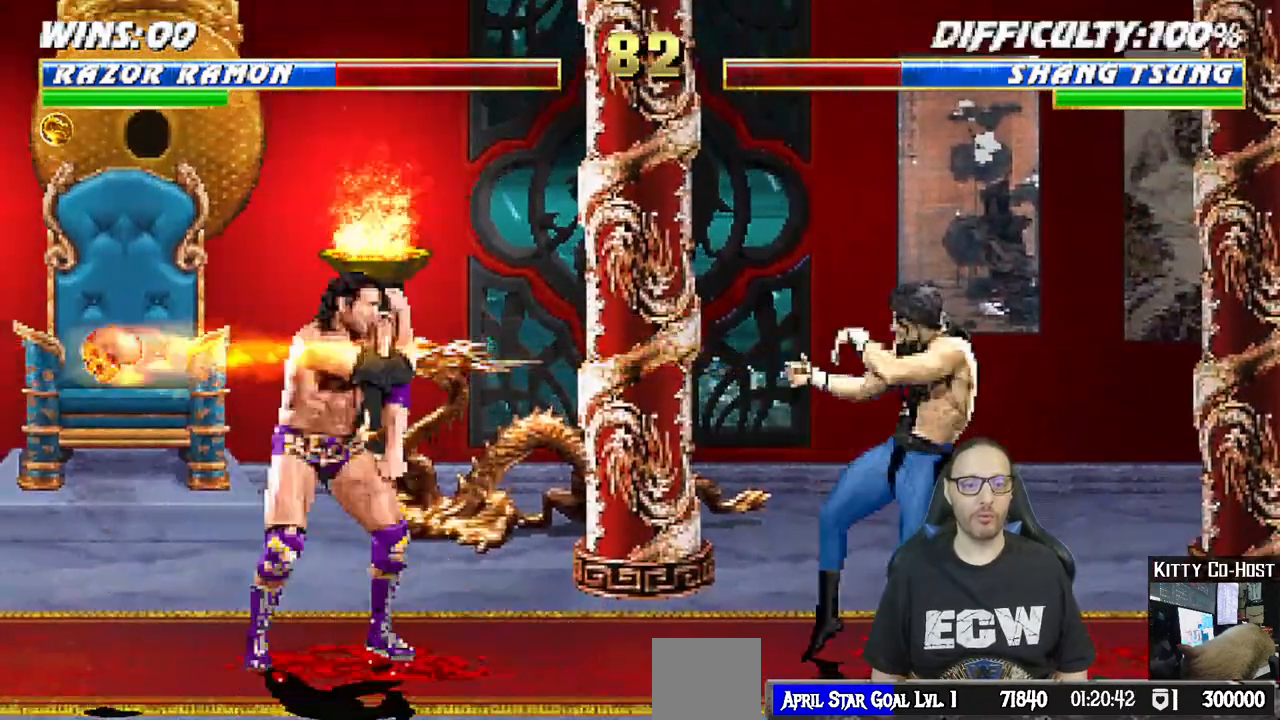
{"dt_ms": 500, "buttons": ["L1", "DPAD_UP", "DPAD_RIGHT"], "left_stick": "center", "right_stick": "center", "events": [[217, "R1", "up"], [267, "DPAD_RIGHT", "down"], [267, "L1", "down"], [283, "DPAD_UP", "down"]]}
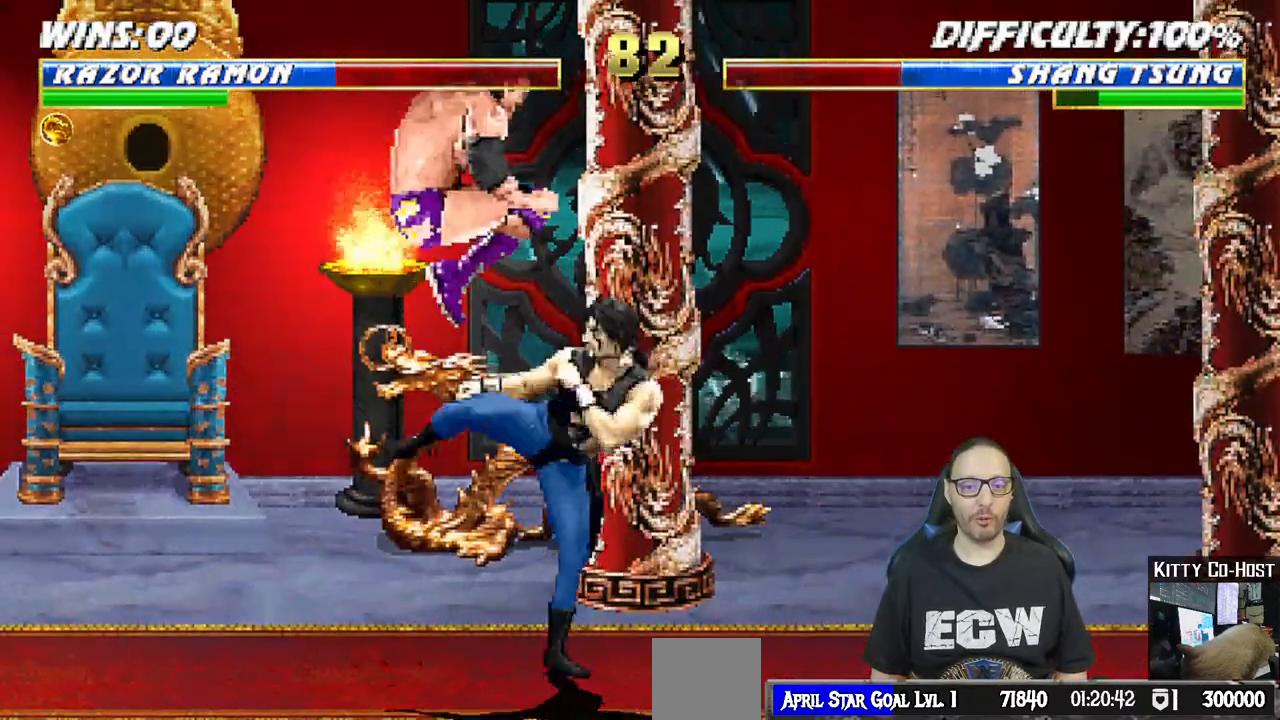
{"dt_ms": 500, "buttons": ["L1", "DPAD_DOWN"], "left_stick": "center", "right_stick": "center", "events": [[100, "DPAD_RIGHT", "up"], [100, "DPAD_UP", "up"], [217, "DPAD_DOWN", "down"], [250, "SQUARE", "down"], [350, "SQUARE", "up"], [433, "SQUARE", "down"], [500, "SQUARE", "up"]]}
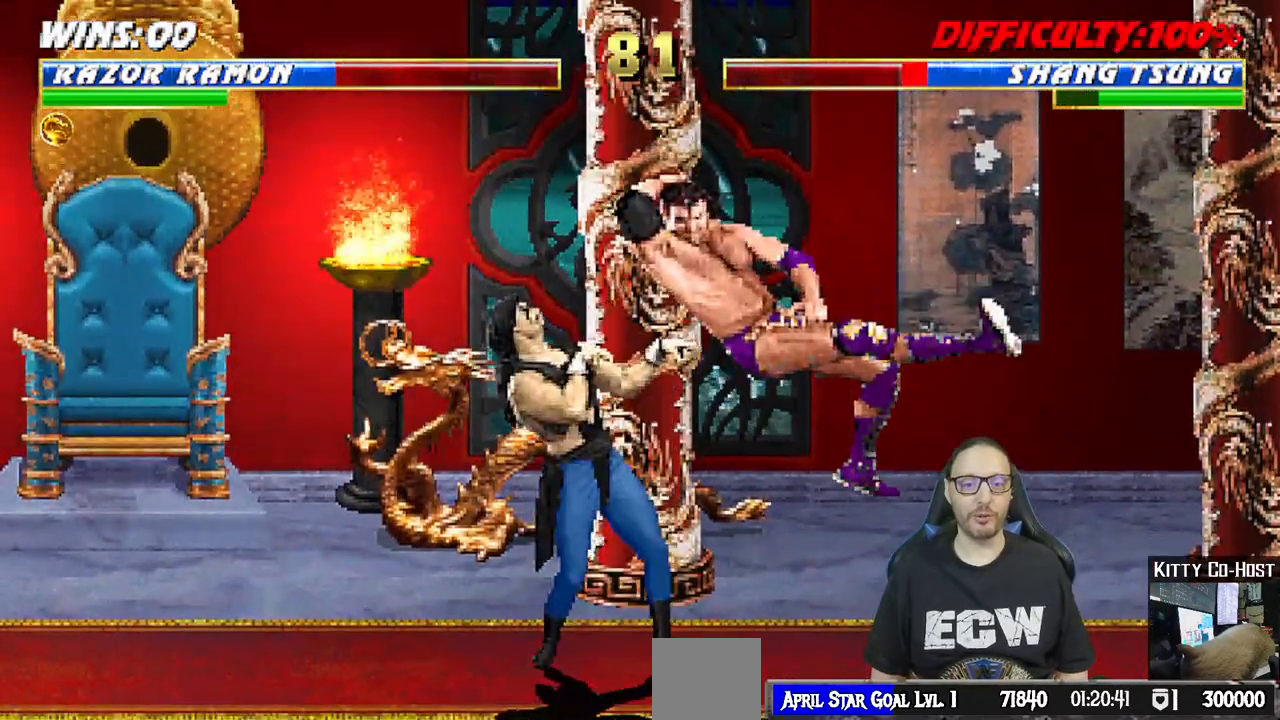
{"dt_ms": 500, "buttons": ["CROSS", "SQUARE", "L1", "DPAD_DOWN"], "left_stick": "center", "right_stick": "center", "events": [[100, "SQUARE", "down"], [150, "SQUARE", "up"], [217, "SQUARE", "down"], [233, "CROSS", "down"], [250, "SQUARE", "up"], [400, "CROSS", "up"], [450, "CROSS", "down"], [450, "SQUARE", "down"]]}
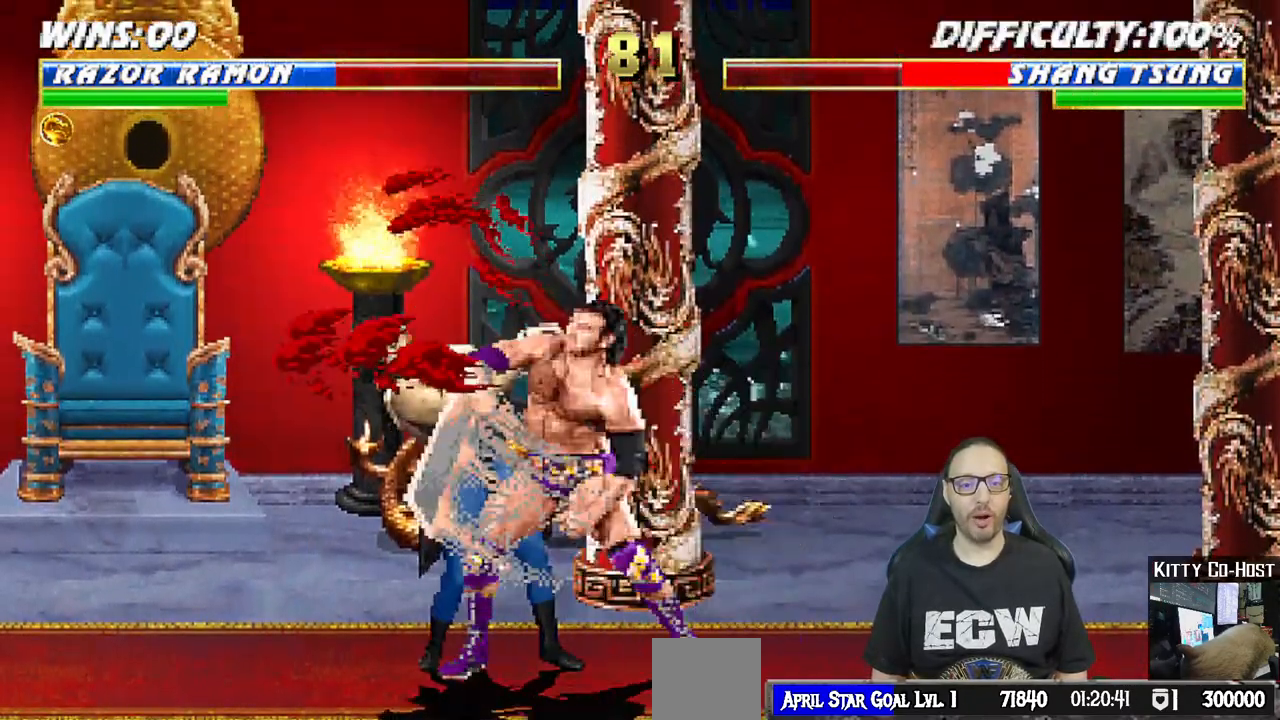
{"dt_ms": 500, "buttons": ["CROSS", "SQUARE", "L1"], "left_stick": "center", "right_stick": "center", "events": [[50, "CROSS", "up"], [50, "SQUARE", "up"], [83, "CROSS", "down"], [83, "SQUARE", "down"], [167, "CROSS", "up"], [167, "SQUARE", "up"], [217, "CROSS", "down"], [233, "SQUARE", "down"], [300, "CROSS", "up"], [300, "SQUARE", "up"], [367, "CROSS", "down"], [367, "SQUARE", "down"], [383, "DPAD_RIGHT", "down"], [500, "DPAD_DOWN", "up"], [500, "DPAD_RIGHT", "up"]]}
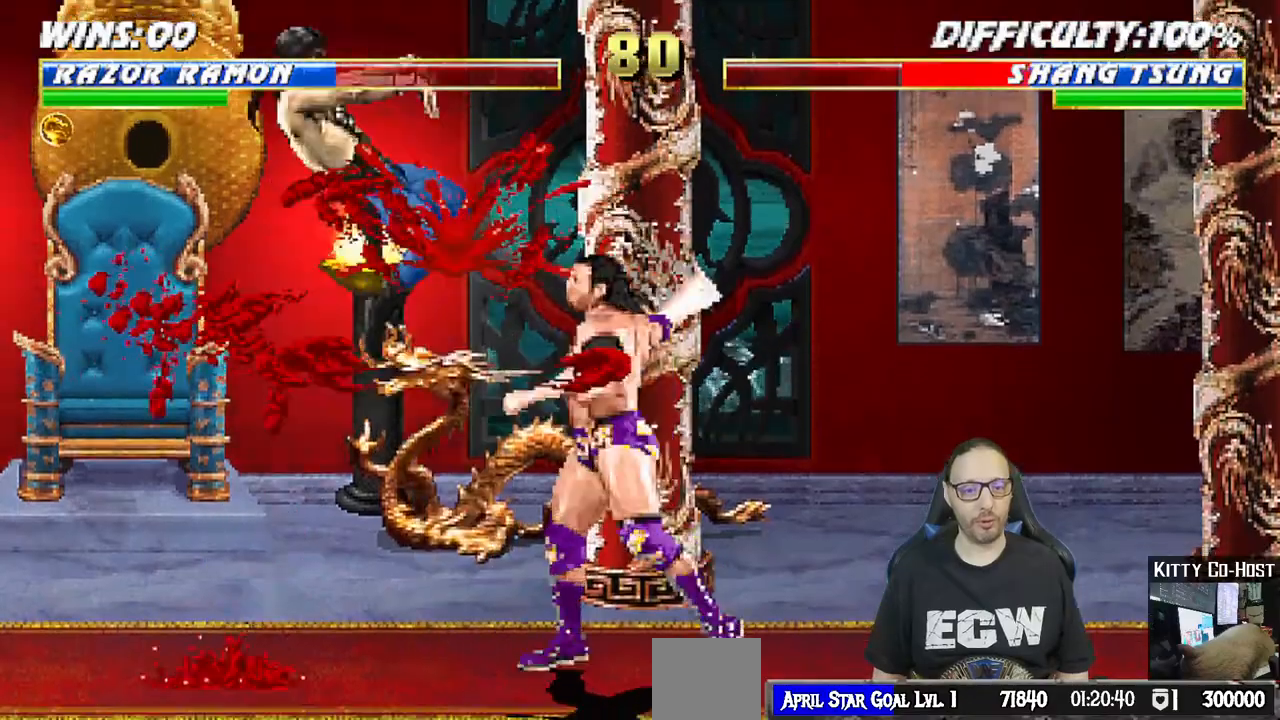
{"dt_ms": 500, "buttons": ["CIRCLE"], "left_stick": "center", "right_stick": "center", "events": [[33, "CROSS", "up"], [50, "SQUARE", "up"], [83, "L1", "up"], [167, "DPAD_RIGHT", "down"], [217, "DPAD_RIGHT", "up"], [250, "DPAD_LEFT", "down"], [333, "CIRCLE", "down"], [417, "CIRCLE", "up"], [433, "DPAD_LEFT", "up"], [483, "CIRCLE", "down"]]}
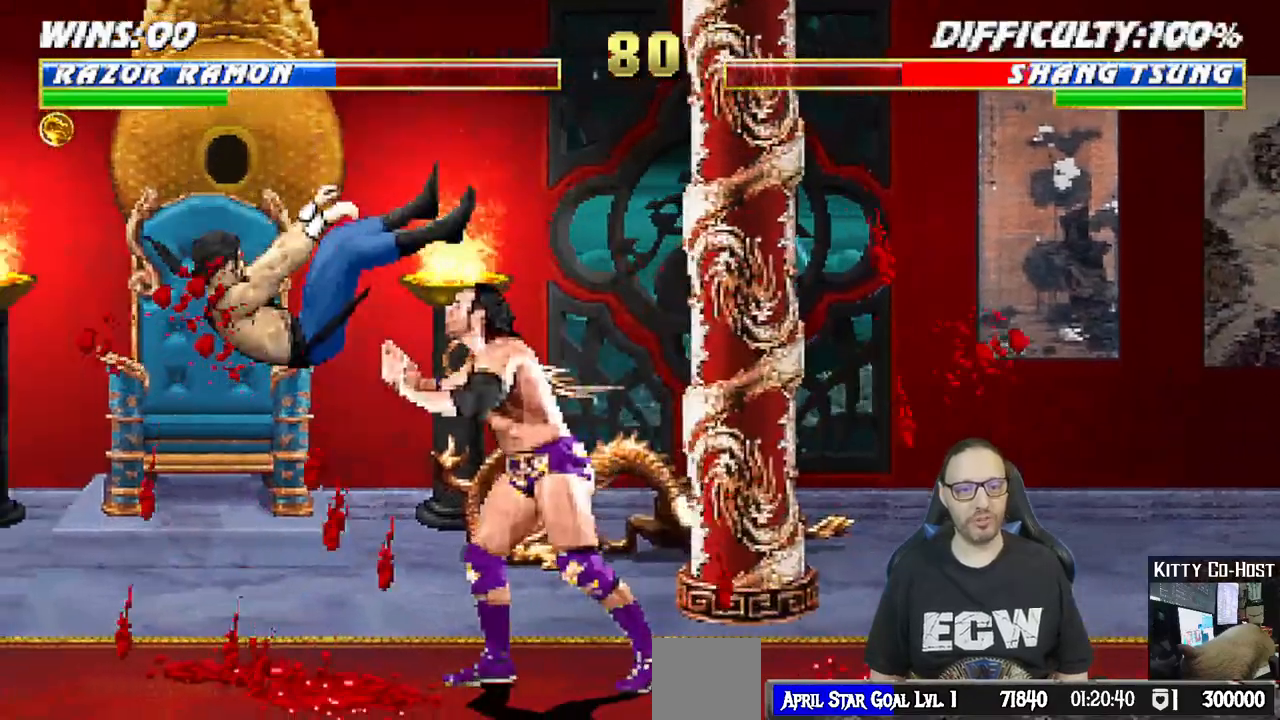
{"dt_ms": 500, "buttons": [], "left_stick": "center", "right_stick": "center", "events": [[167, "CIRCLE", "up"]]}
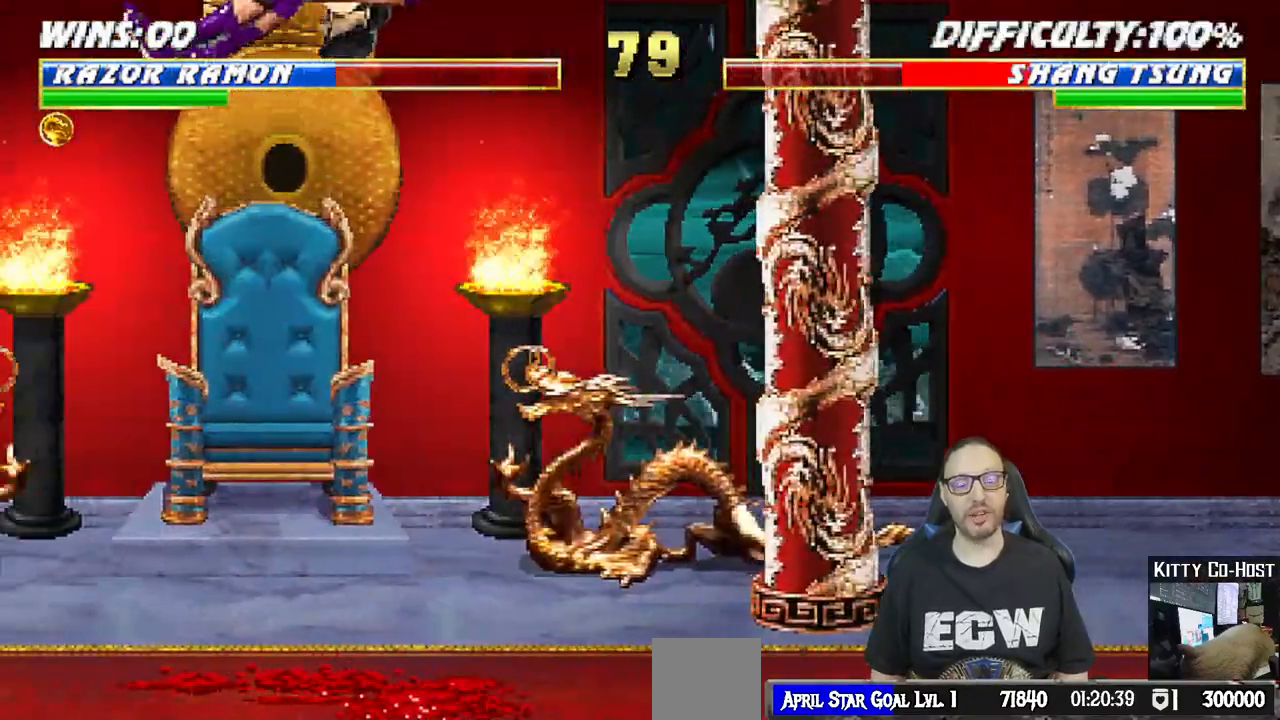
{"dt_ms": 500, "buttons": [], "left_stick": "center", "right_stick": "center", "events": []}
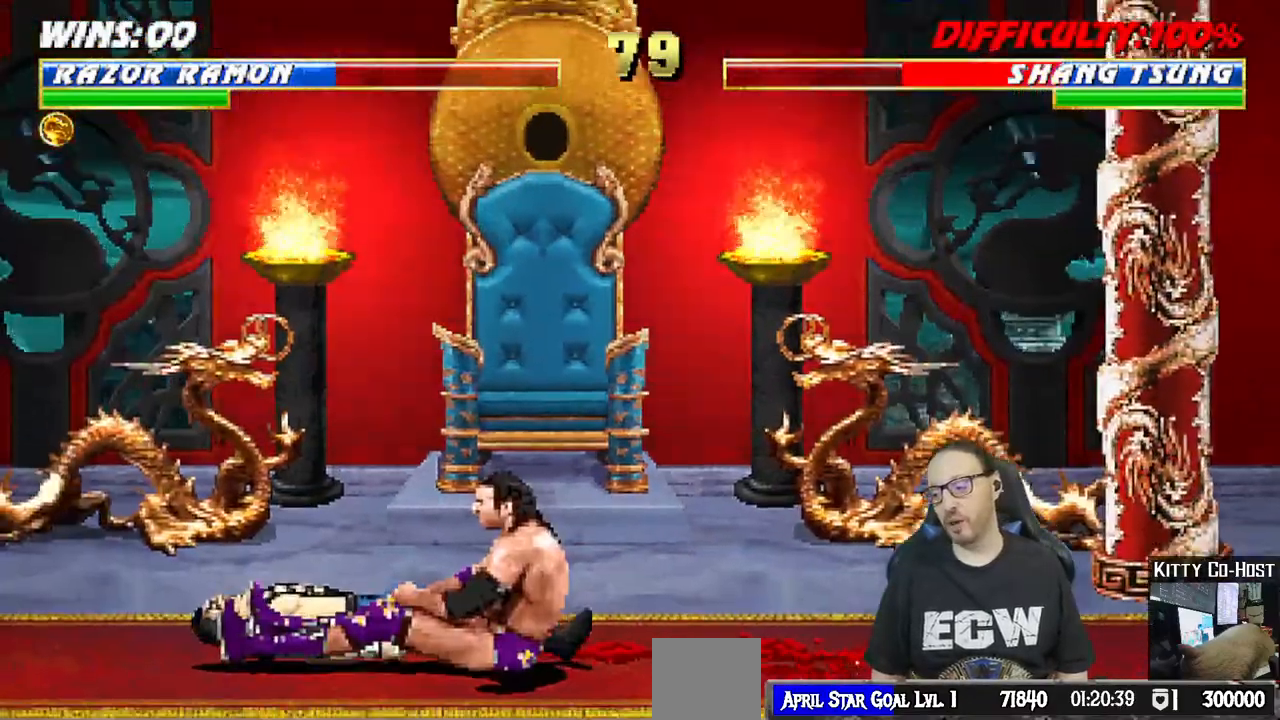
{"dt_ms": 1000, "buttons": [], "left_stick": "center", "right_stick": "center"}
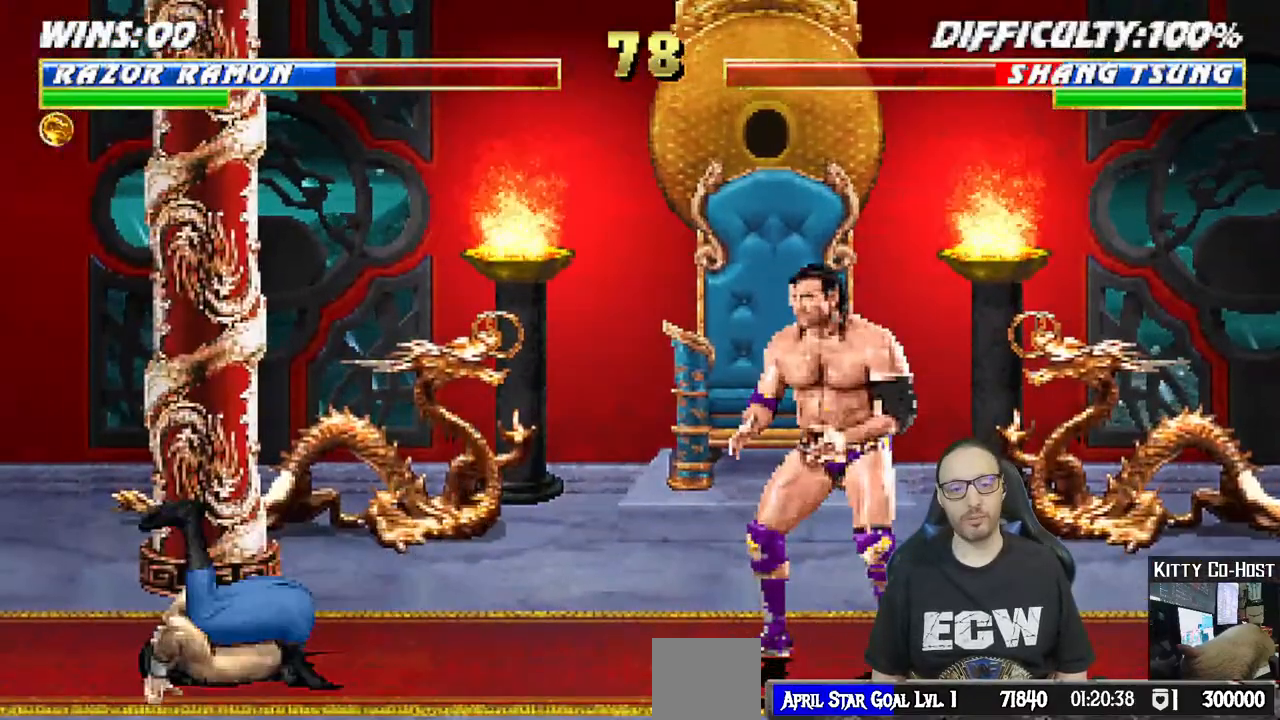
{"dt_ms": 500, "buttons": ["L1"], "left_stick": "center", "right_stick": "center", "events": [[117, "DPAD_LEFT", "down"], [117, "L1", "down"], [133, "DPAD_UP", "down"], [333, "DPAD_LEFT", "up"], [350, "DPAD_UP", "up"], [400, "SQUARE", "down"], [500, "SQUARE", "up"]]}